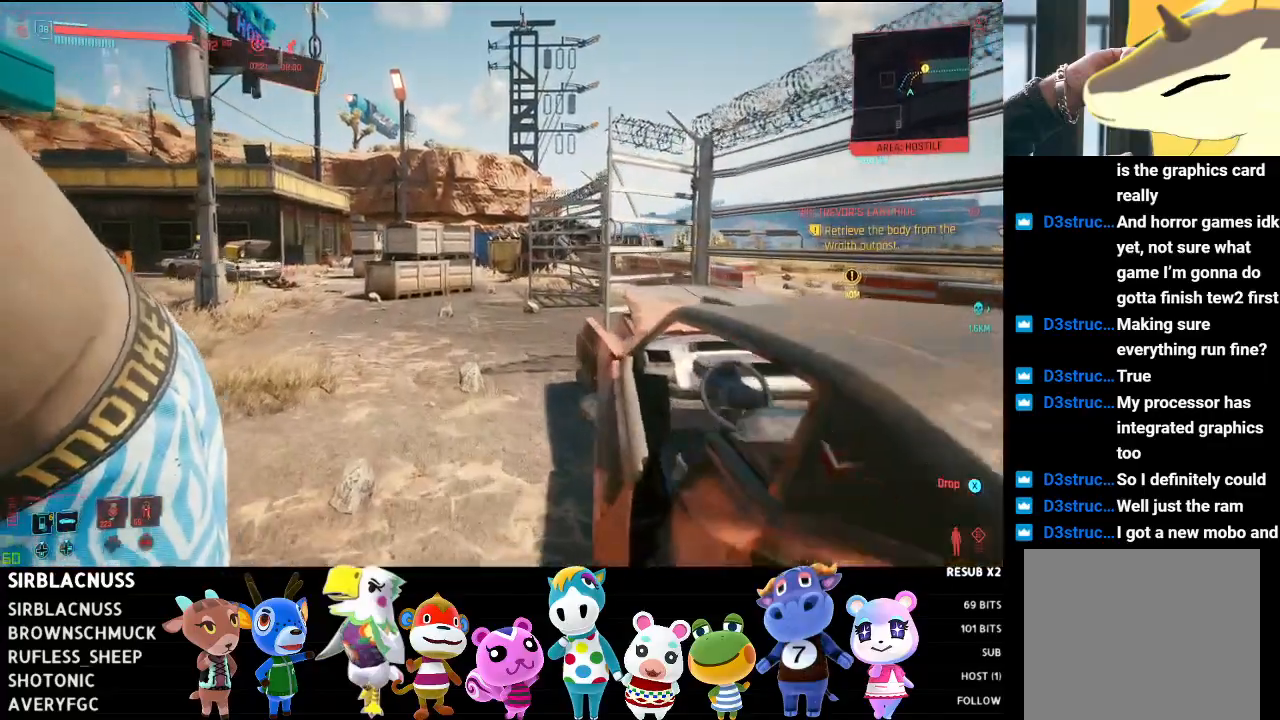
Gameplay with a controller (Xbox layout); each line is a JSON object with the inputs held at the frame after it. "events" lists button and stick changes between this image and that frame as [ms after this image, input, new state], when the widget could be followed in between.
{"buttons": [], "left_stick": "up", "right_stick": "center", "events": []}
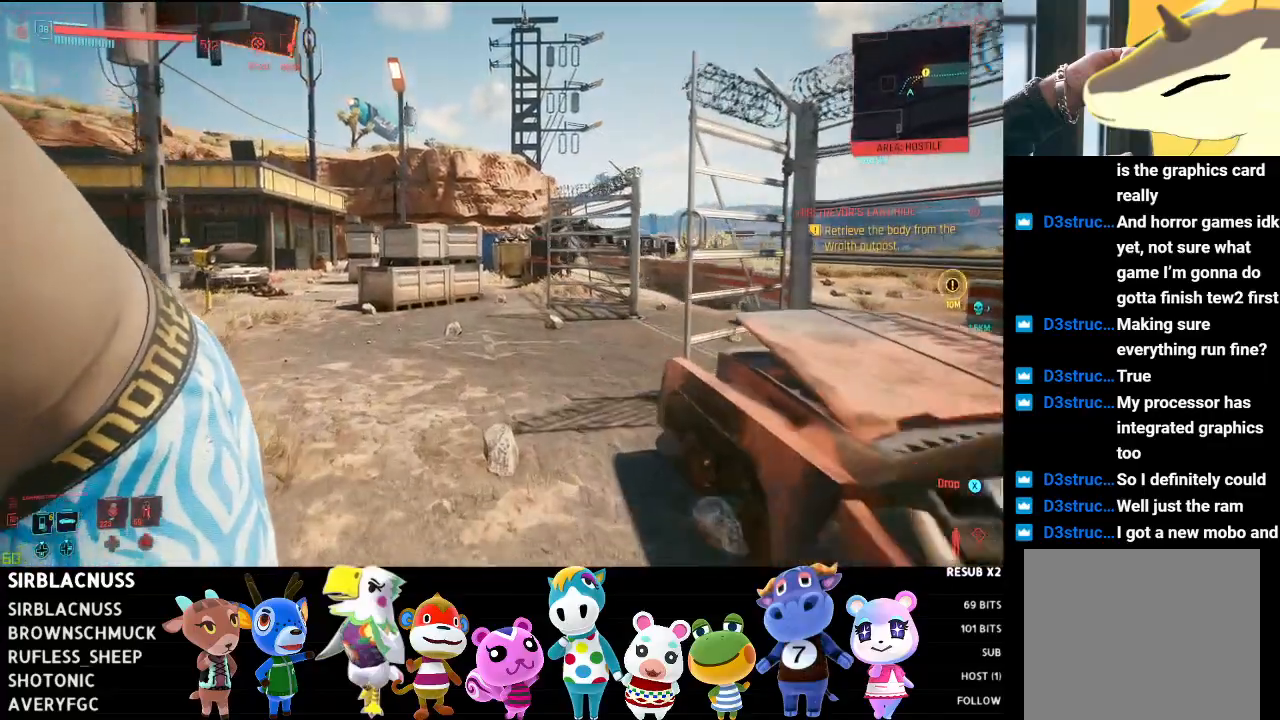
{"buttons": [], "left_stick": "up", "right_stick": "center", "events": []}
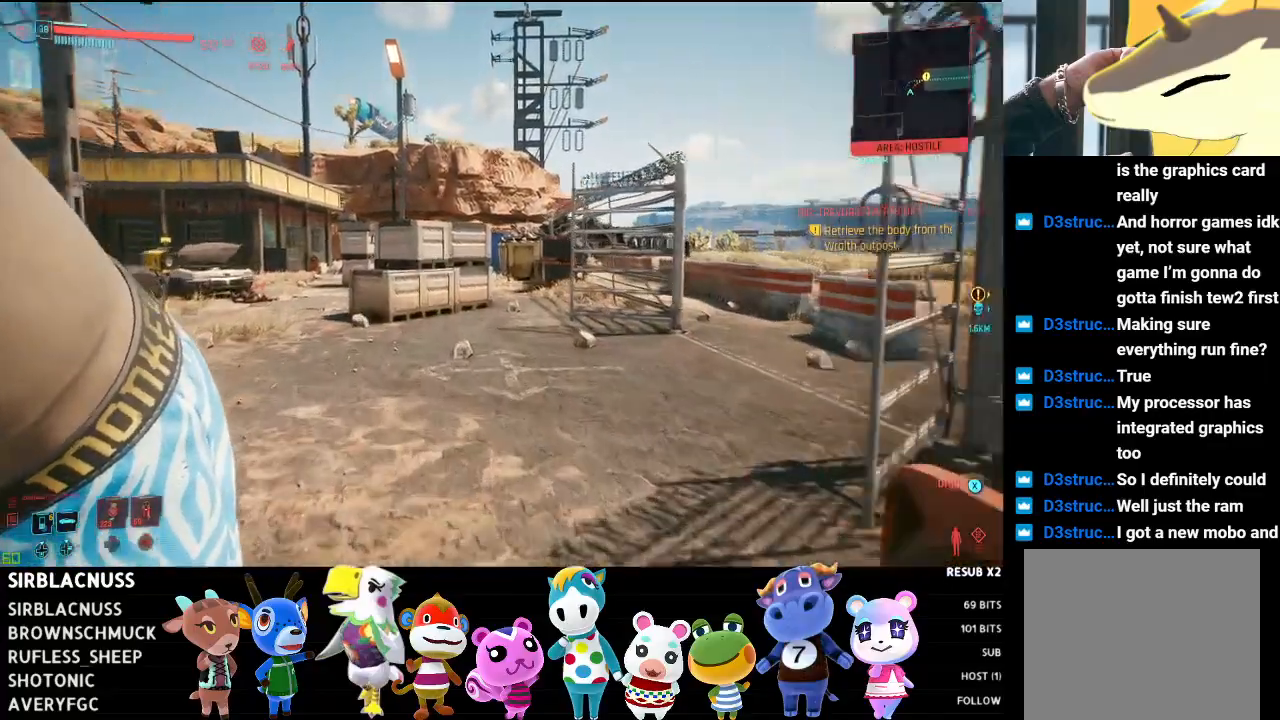
{"buttons": [], "left_stick": "up", "right_stick": "center", "events": [[233, "right_stick", "right"], [483, "right_stick", "center"]]}
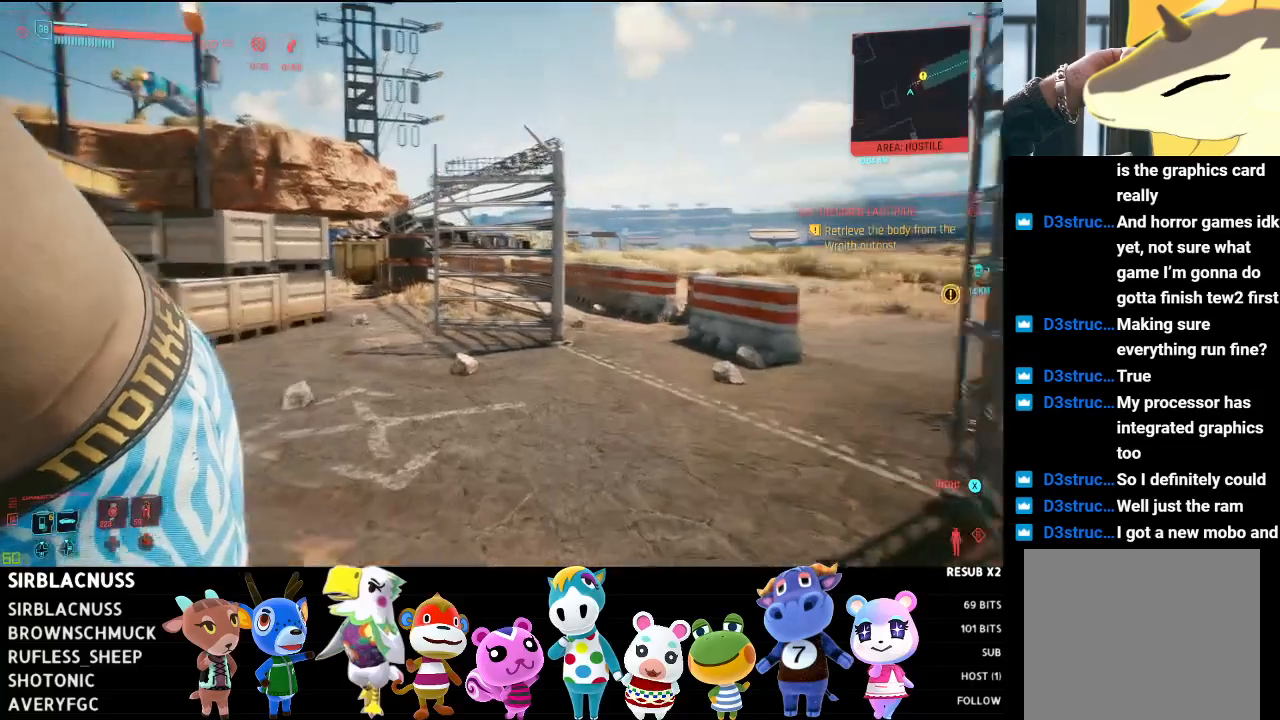
{"buttons": [], "left_stick": "up", "right_stick": "right", "events": [[183, "right_stick", "right"]]}
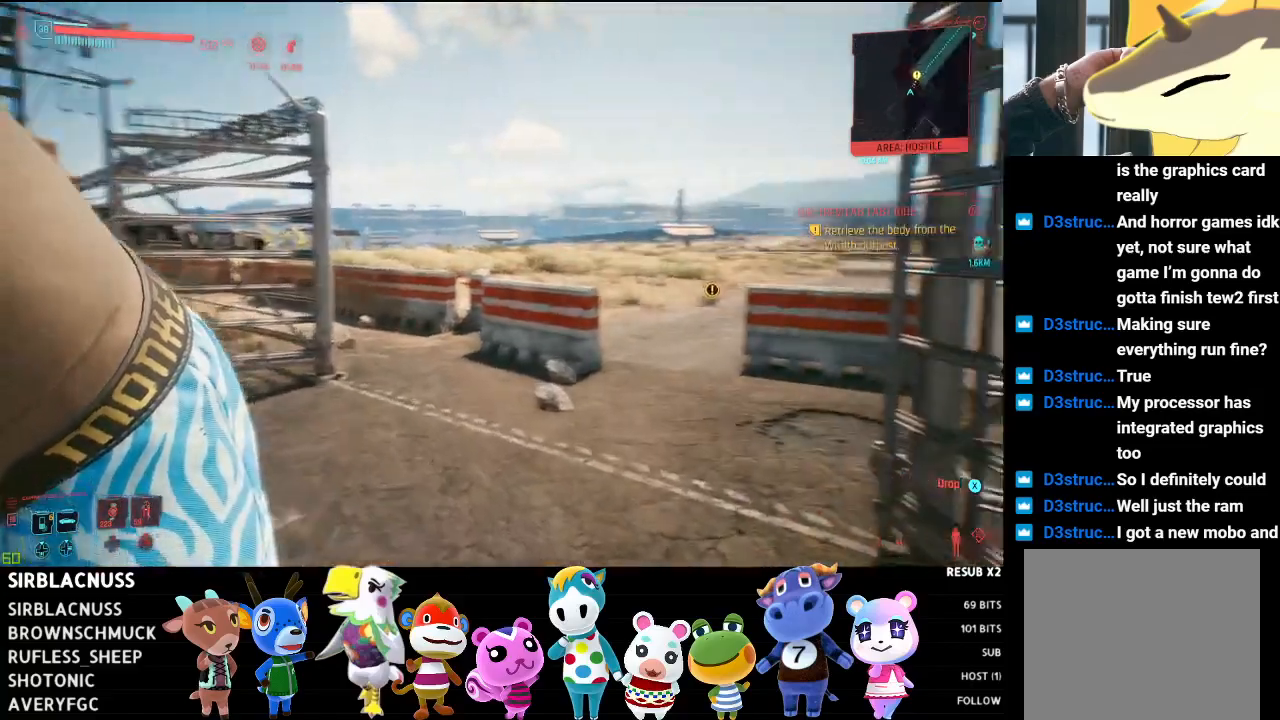
{"buttons": [], "left_stick": "up", "right_stick": "center", "events": [[17, "right_stick", "center"], [183, "right_stick", "right"], [467, "right_stick", "center"]]}
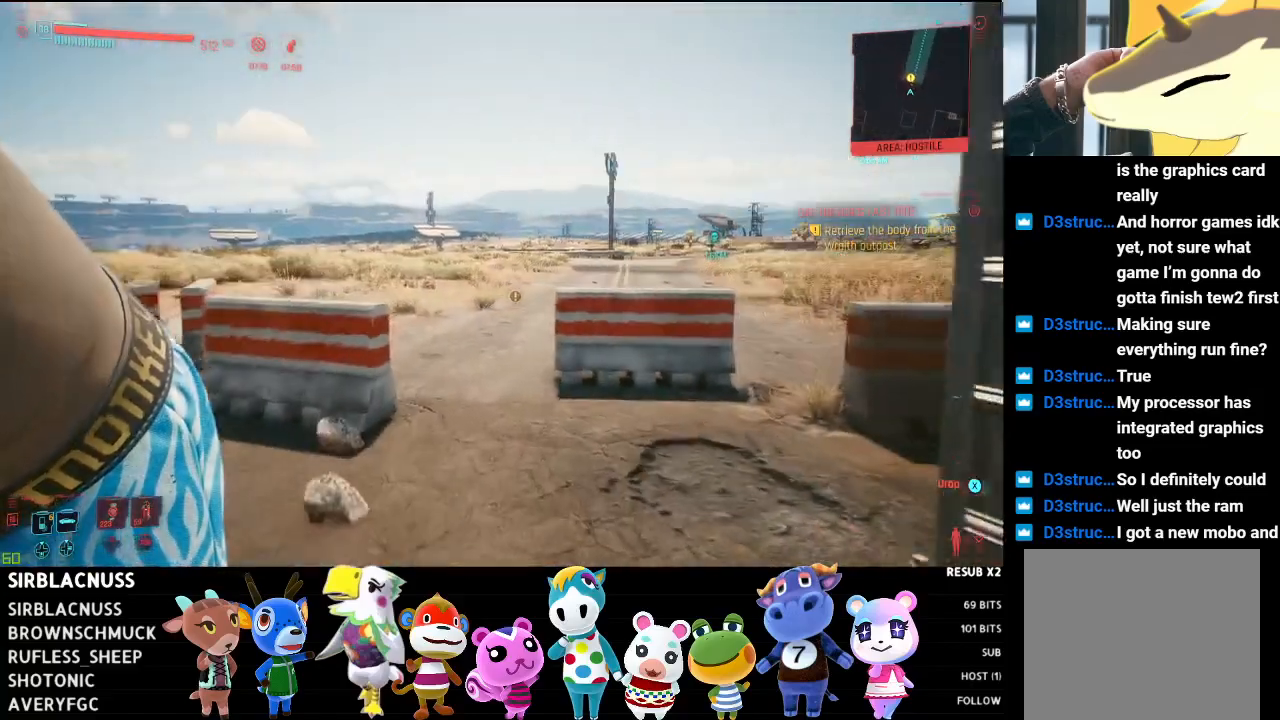
{"buttons": [], "left_stick": "up", "right_stick": "center", "events": [[217, "right_stick", "right"], [317, "right_stick", "center"]]}
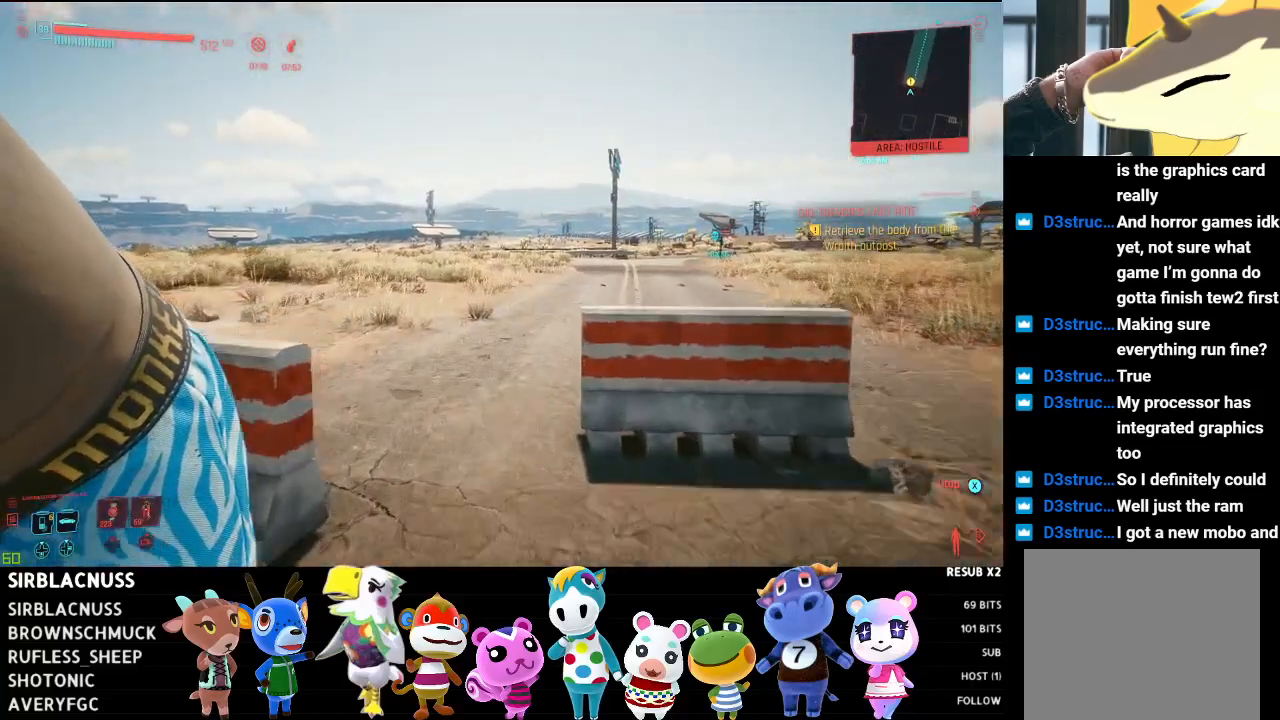
{"buttons": [], "left_stick": "up", "right_stick": "center", "events": []}
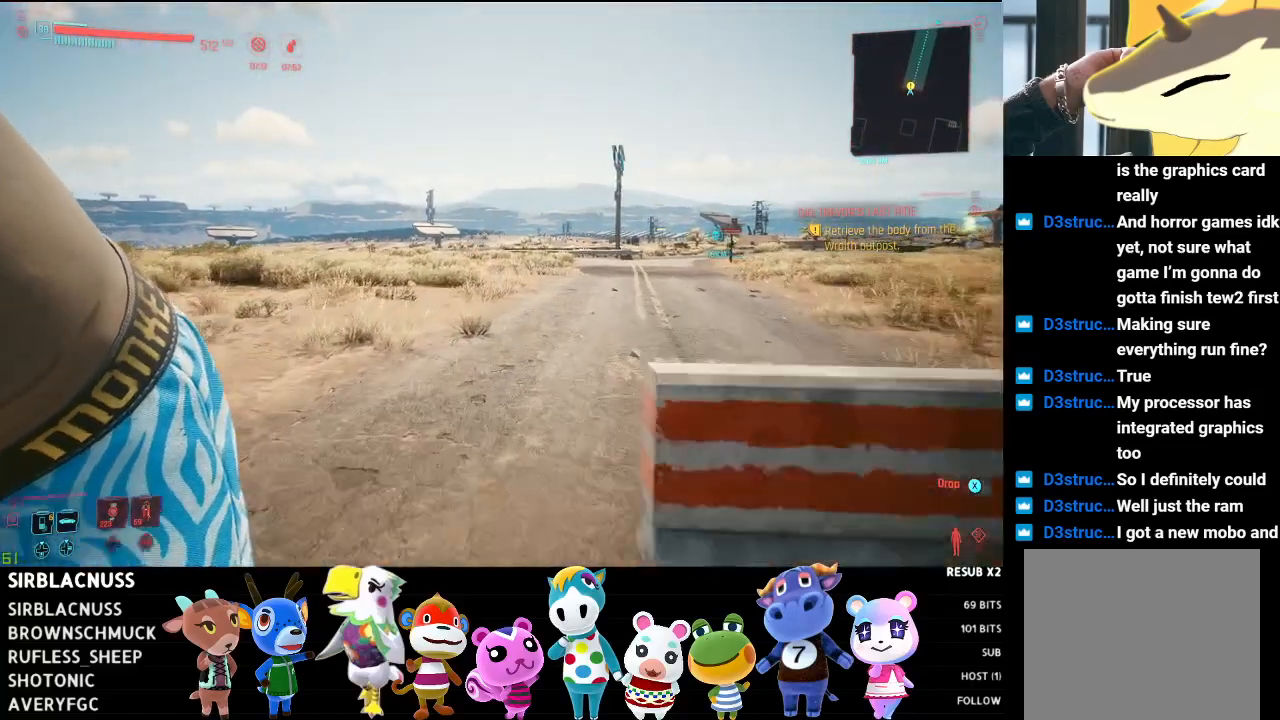
{"buttons": [], "left_stick": "up", "right_stick": "right", "events": [[400, "right_stick", "right"]]}
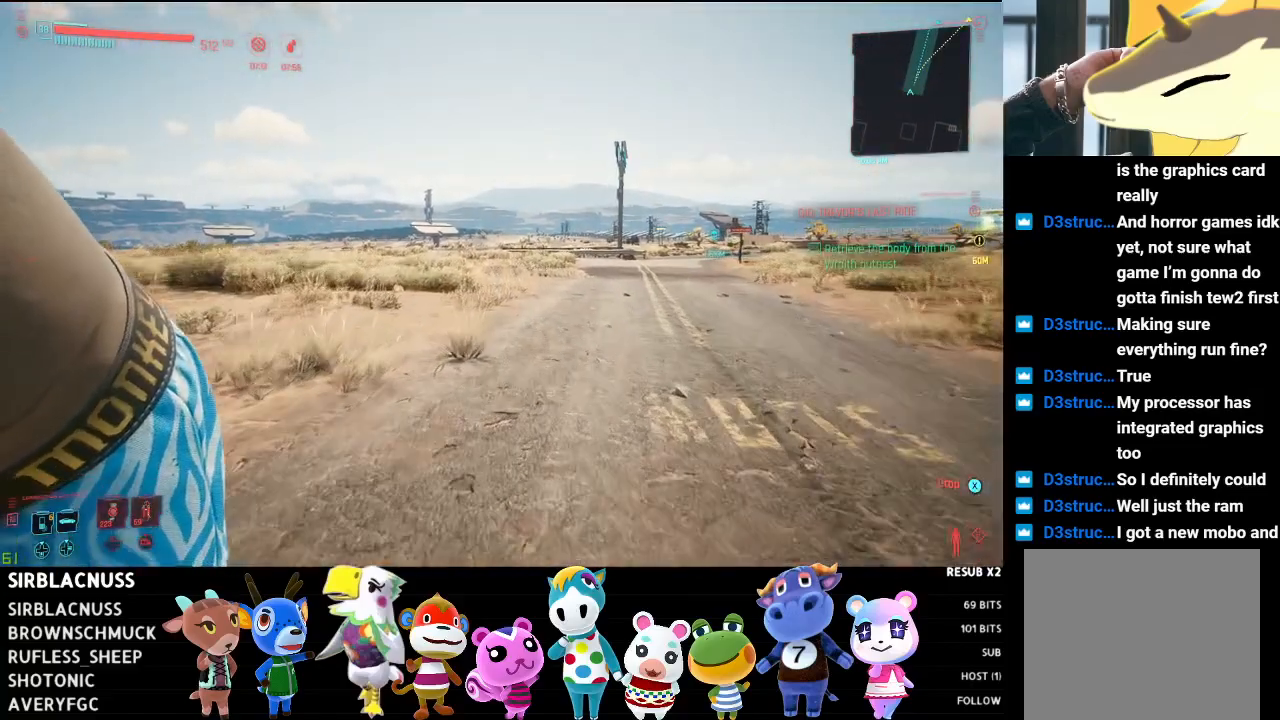
{"buttons": [], "left_stick": "up", "right_stick": "right", "events": [[267, "right_stick", "center"], [383, "right_stick", "right"]]}
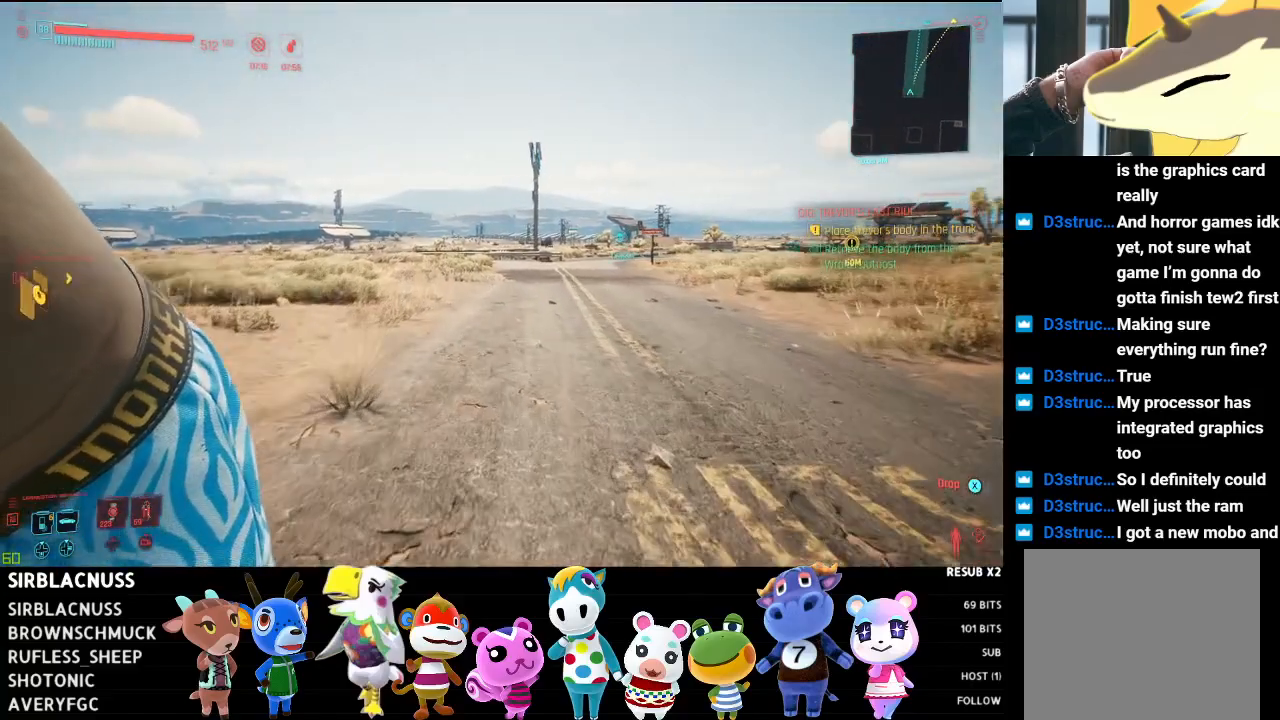
{"buttons": [], "left_stick": "up", "right_stick": "right", "events": [[183, "right_stick", "center"], [333, "right_stick", "right"]]}
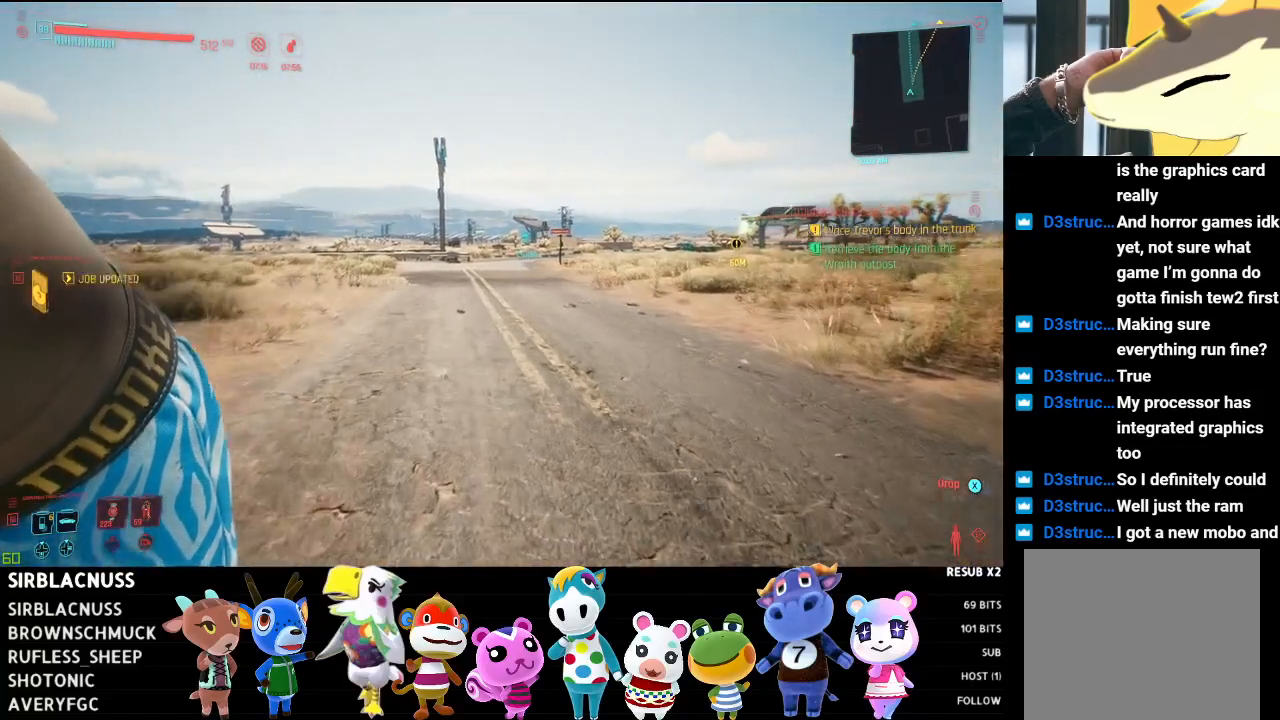
{"buttons": [], "left_stick": "up", "right_stick": "center", "events": [[33, "right_stick", "center"]]}
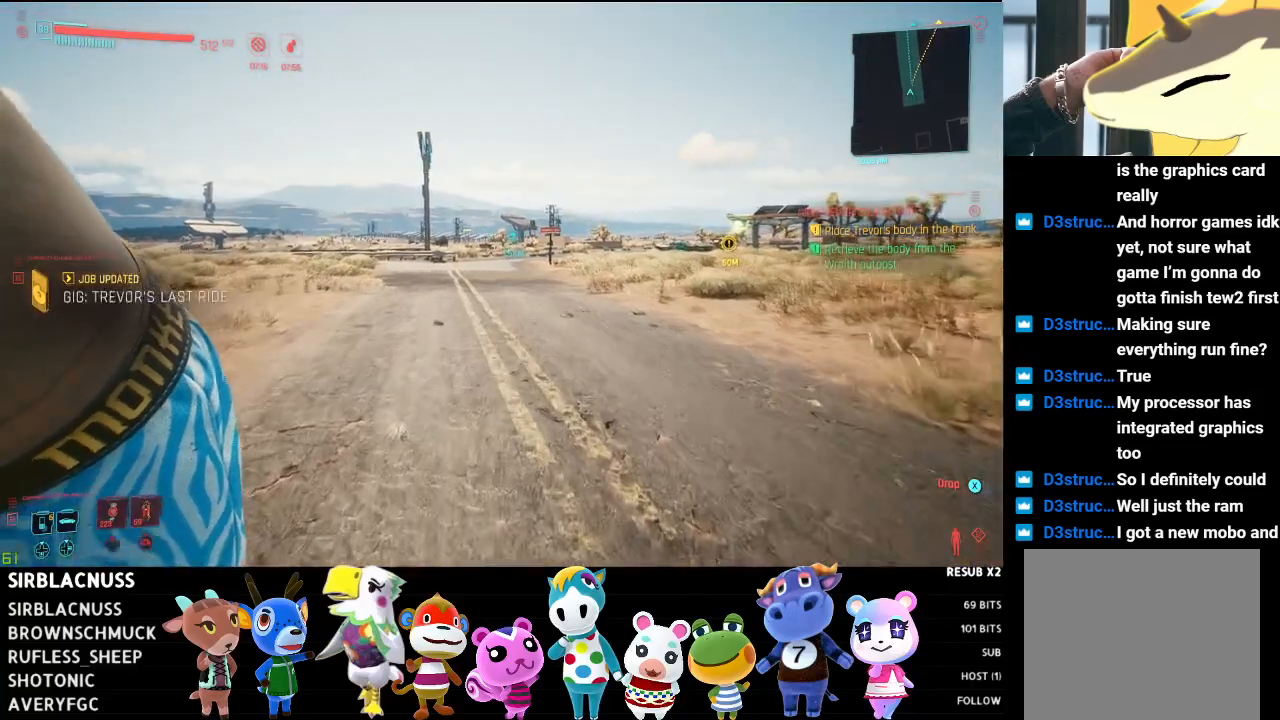
{"buttons": [], "left_stick": "up", "right_stick": "center", "events": []}
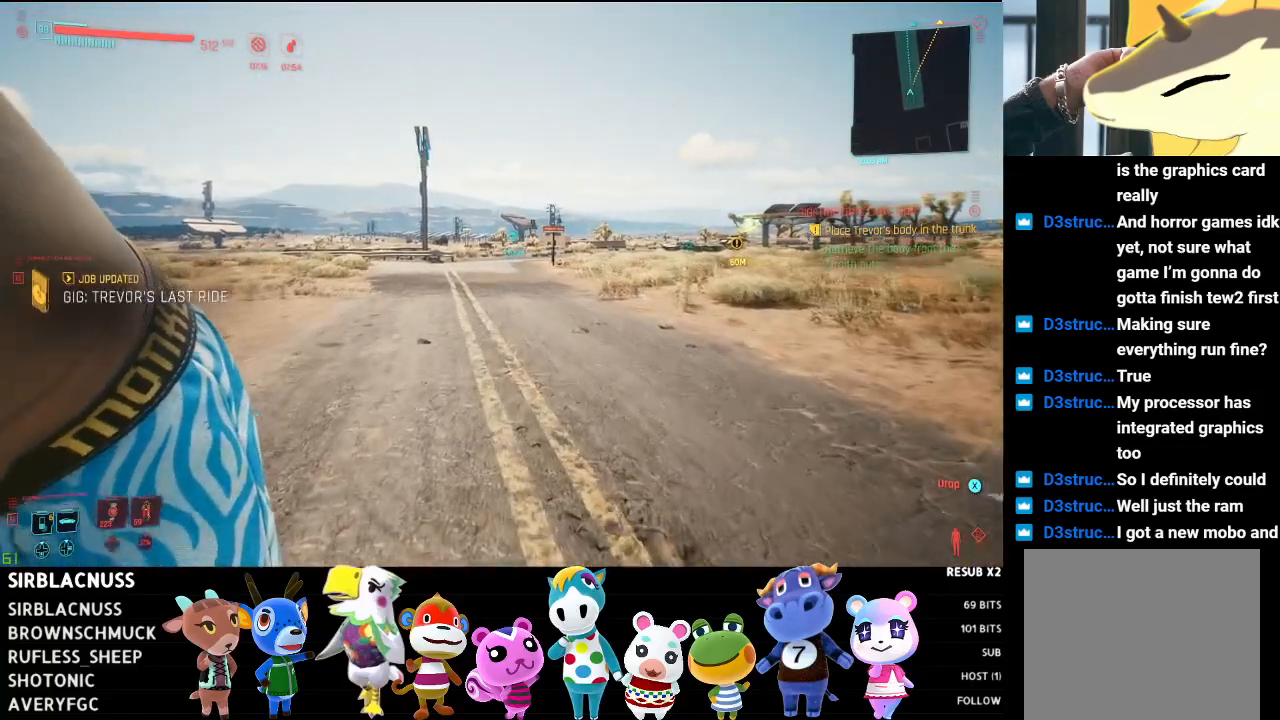
{"buttons": [], "left_stick": "up", "right_stick": "center", "events": []}
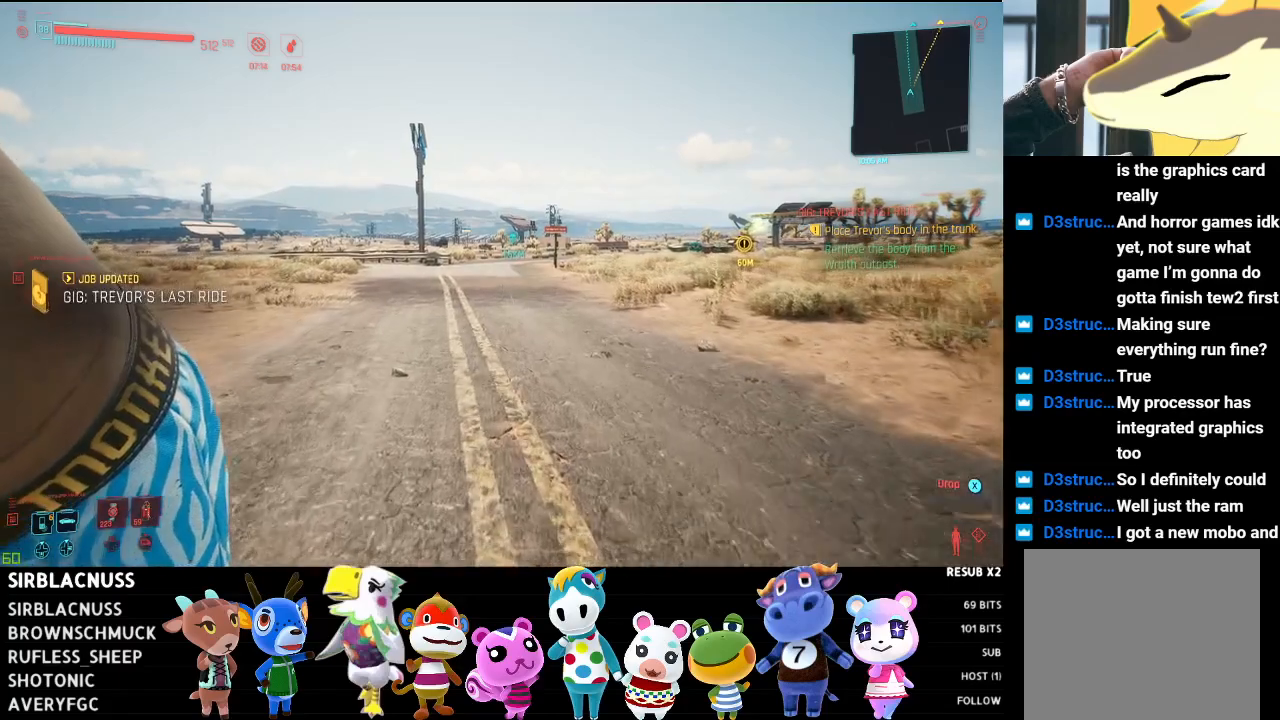
{"buttons": [], "left_stick": "up", "right_stick": "center", "events": []}
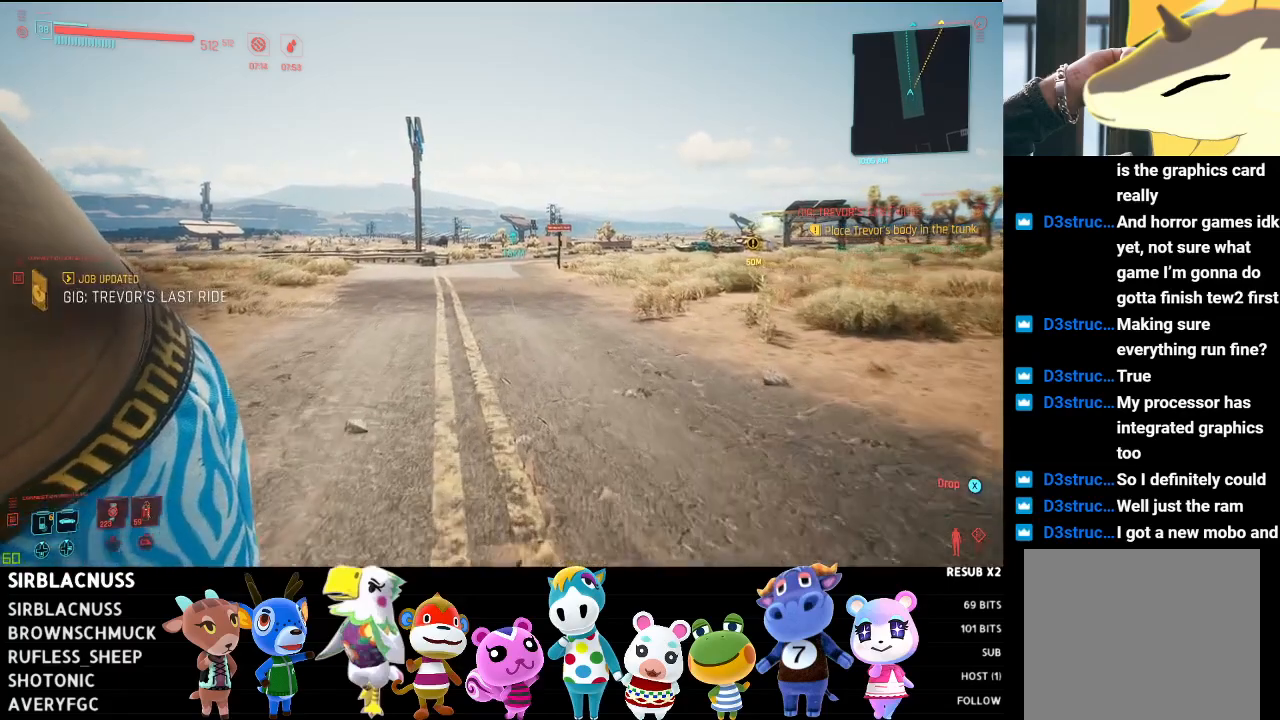
{"buttons": [], "left_stick": "up", "right_stick": "center", "events": []}
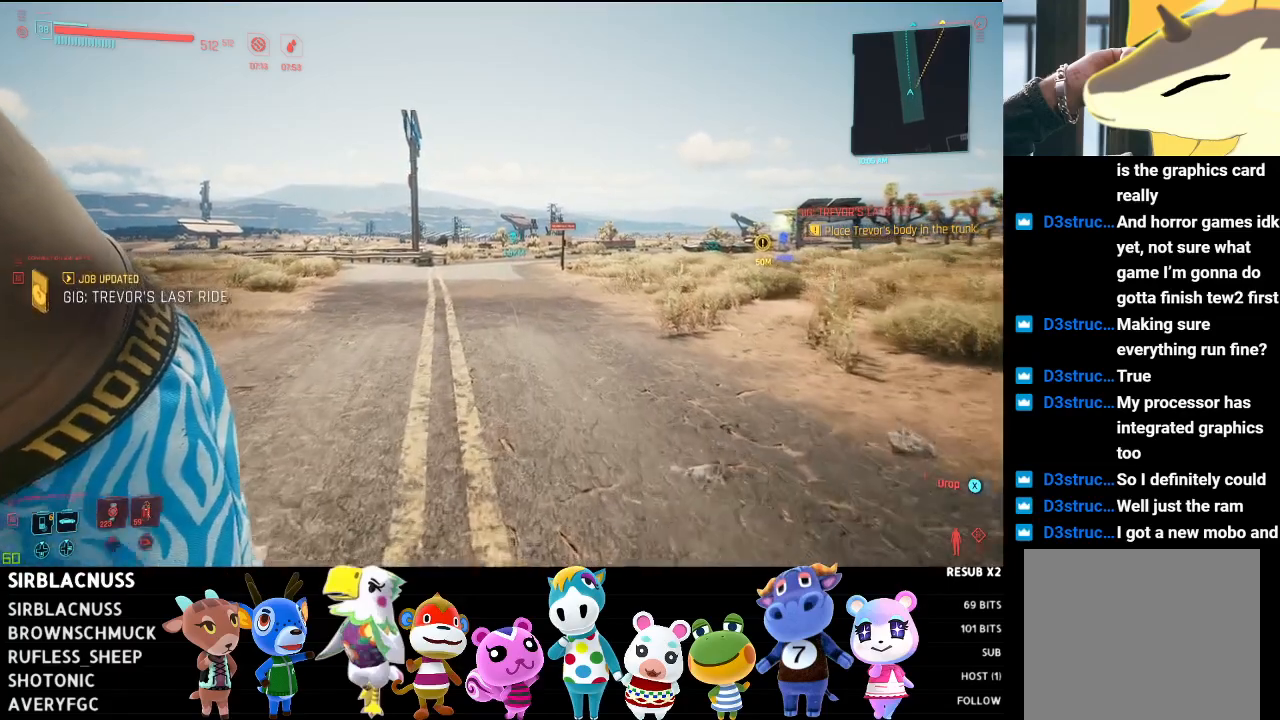
{"buttons": [], "left_stick": "up", "right_stick": "center", "events": []}
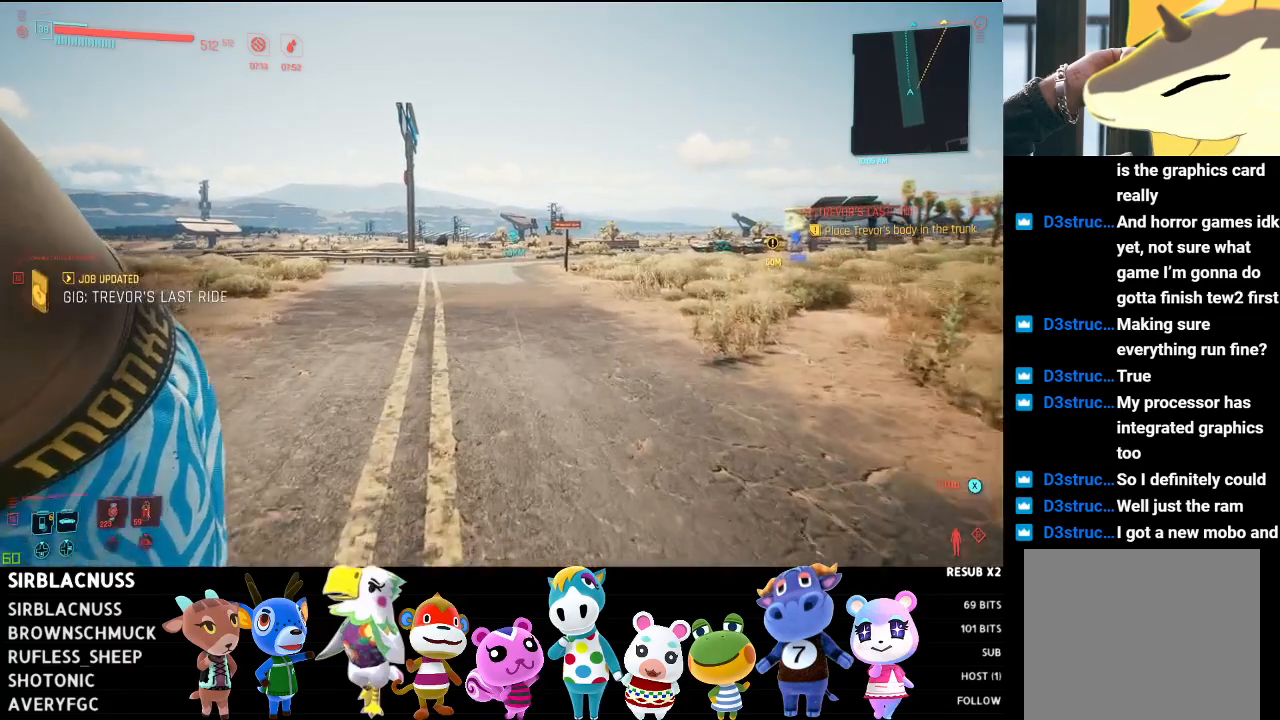
{"buttons": [], "left_stick": "up", "right_stick": "center", "events": []}
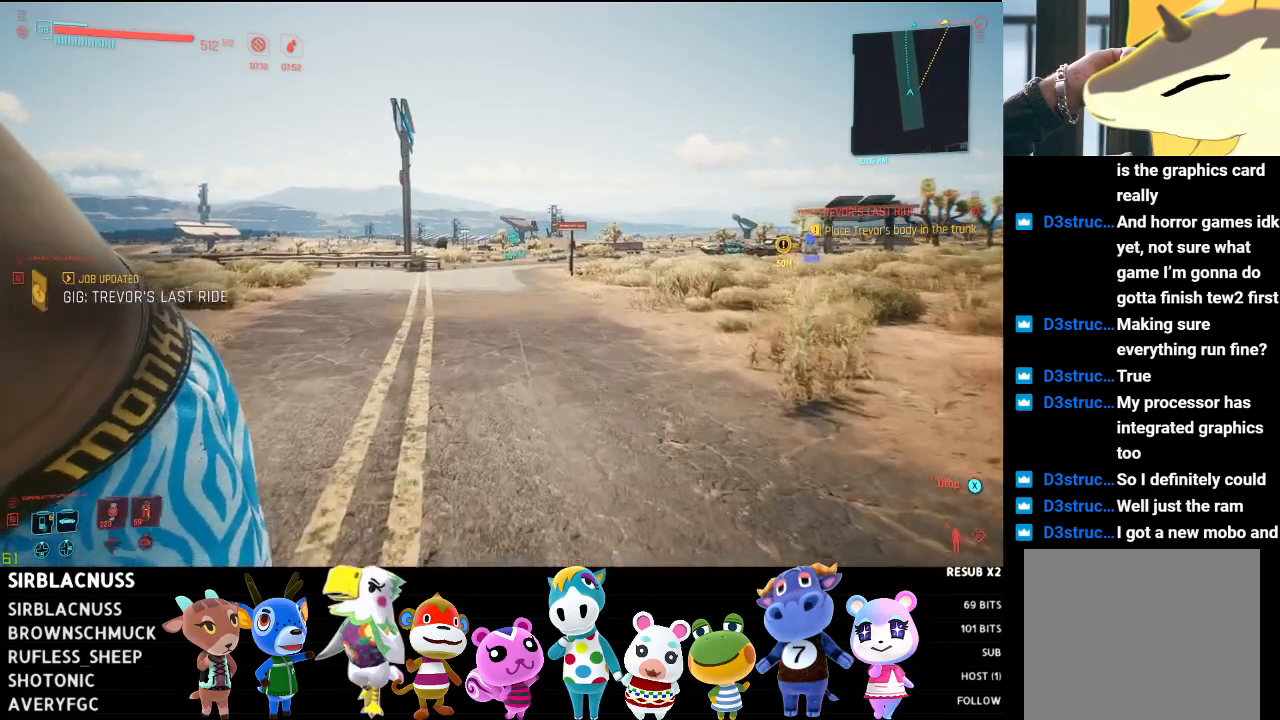
{"buttons": [], "left_stick": "up", "right_stick": "center", "events": []}
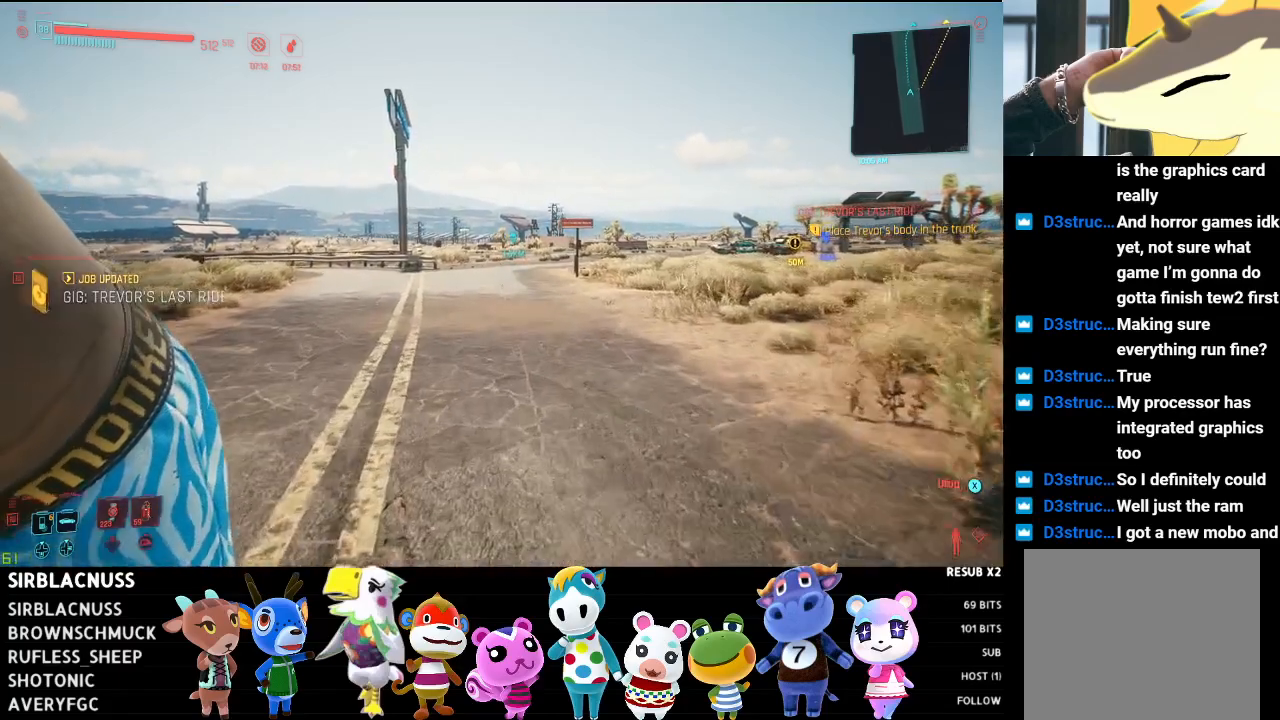
{"buttons": [], "left_stick": "up", "right_stick": "center", "events": []}
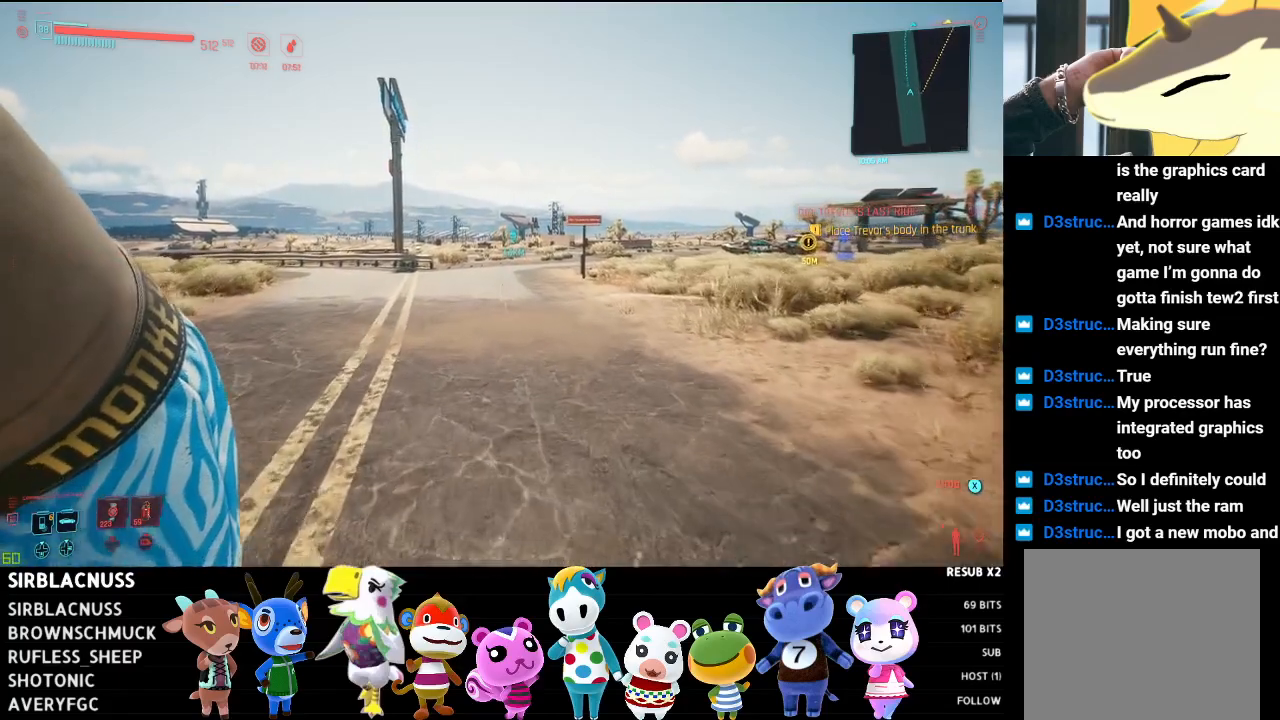
{"buttons": [], "left_stick": "up", "right_stick": "left", "events": [[350, "right_stick", "left"]]}
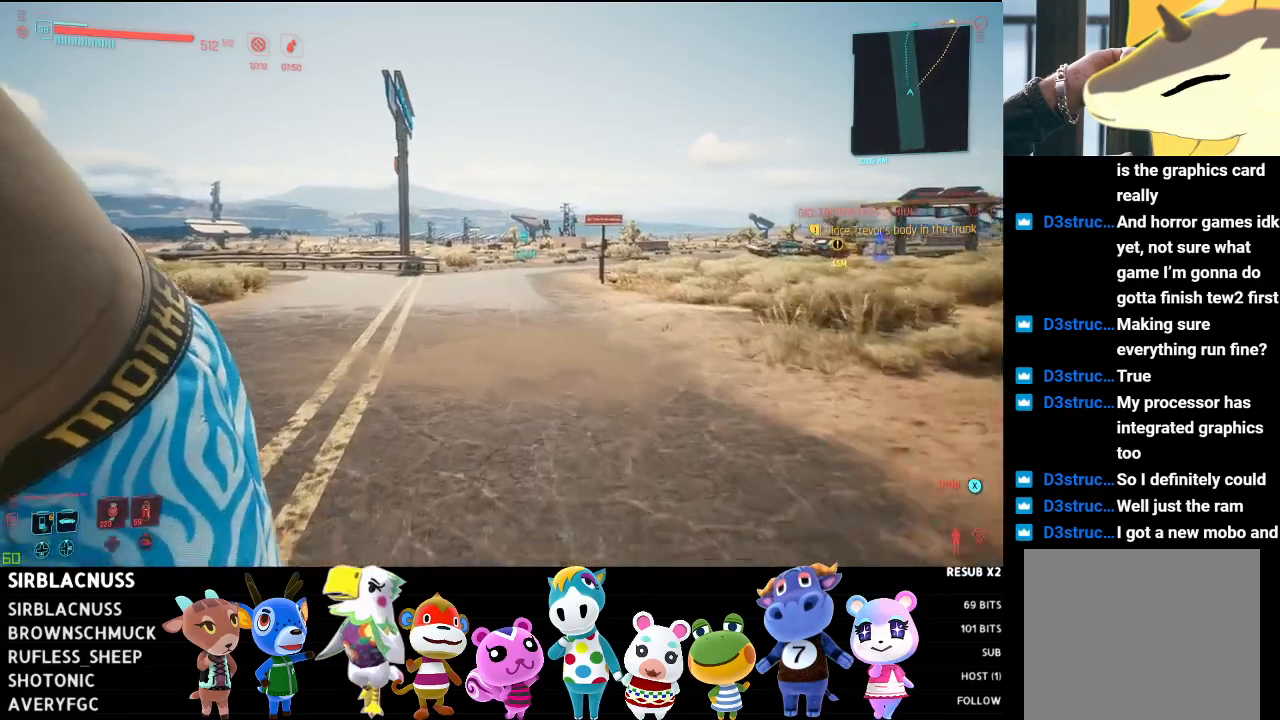
{"buttons": [], "left_stick": "up", "right_stick": "center", "events": [[233, "right_stick", "center"]]}
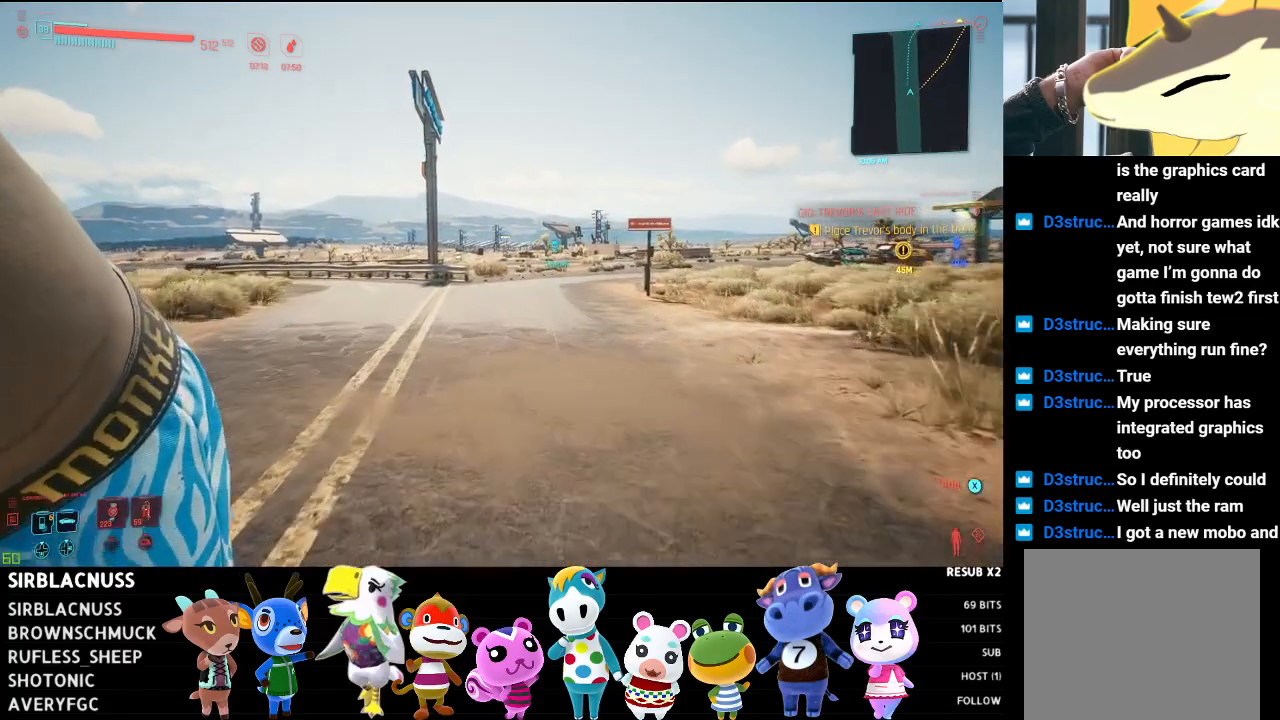
{"buttons": [], "left_stick": "up", "right_stick": "center", "events": [[100, "right_stick", "right"], [400, "right_stick", "center"]]}
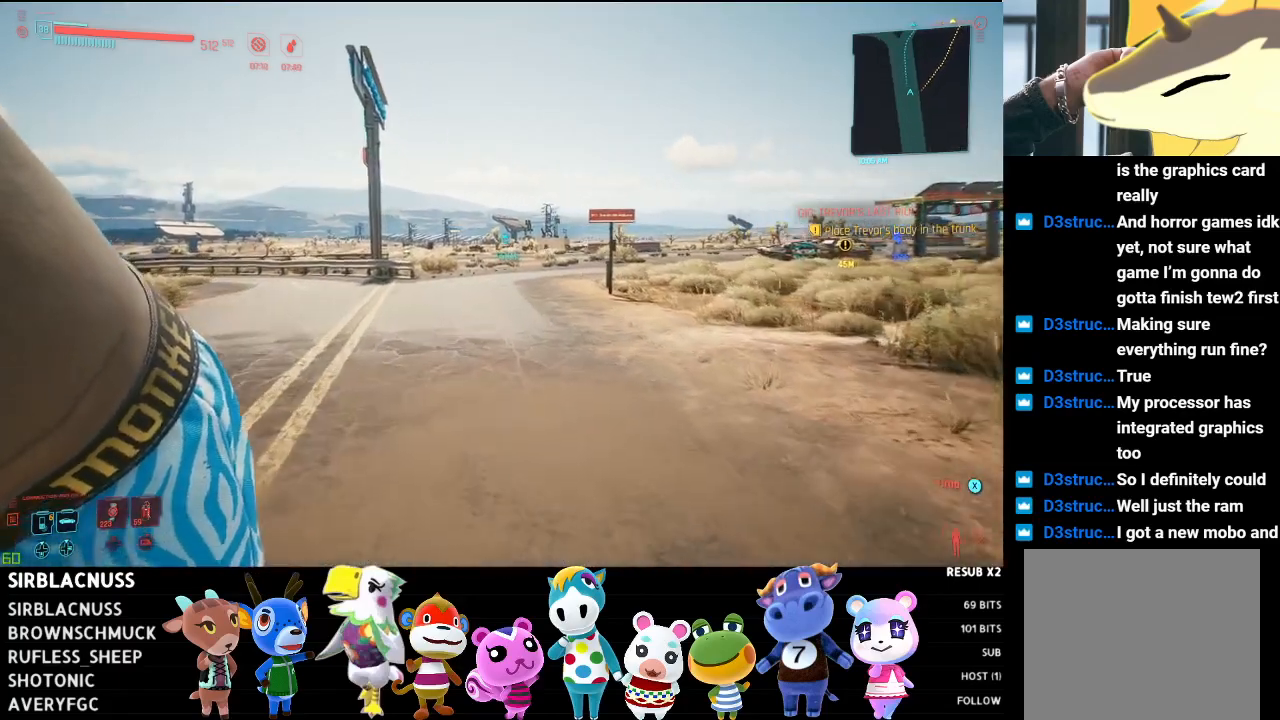
{"buttons": [], "left_stick": "up", "right_stick": "center", "events": [[167, "right_stick", "right"], [433, "right_stick", "center"]]}
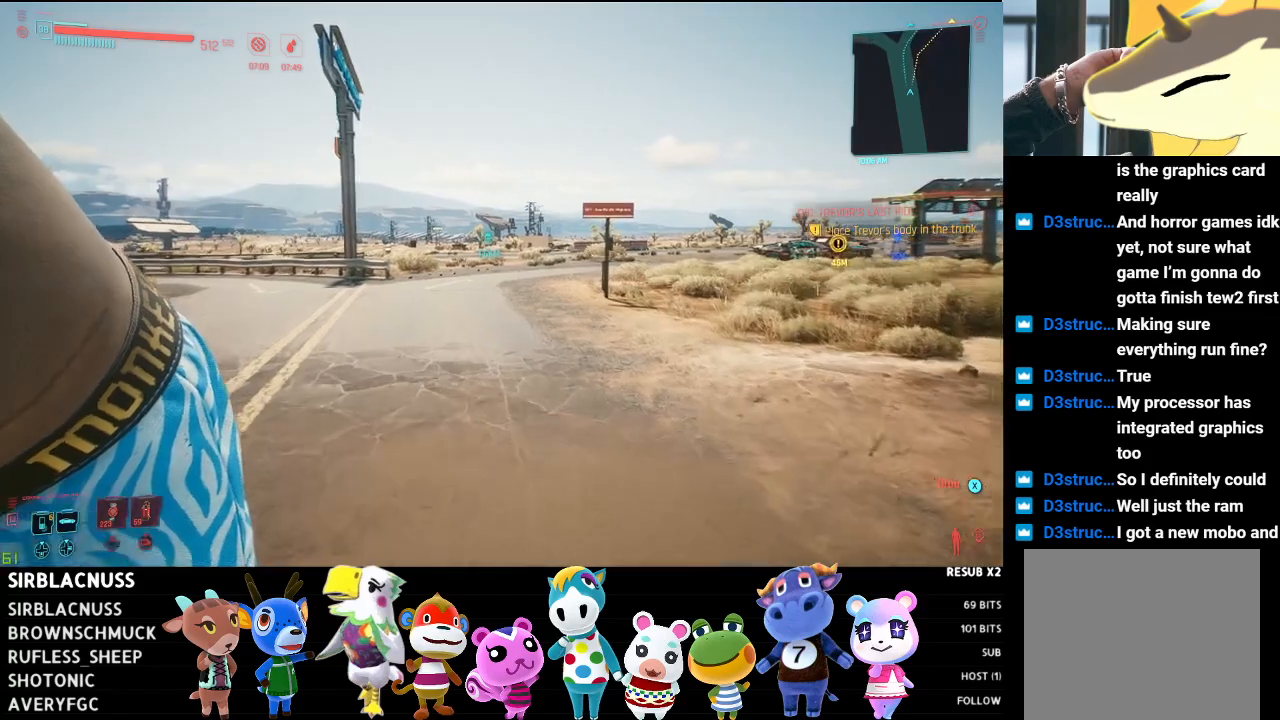
{"buttons": [], "left_stick": "up", "right_stick": "right", "events": [[200, "right_stick", "right"]]}
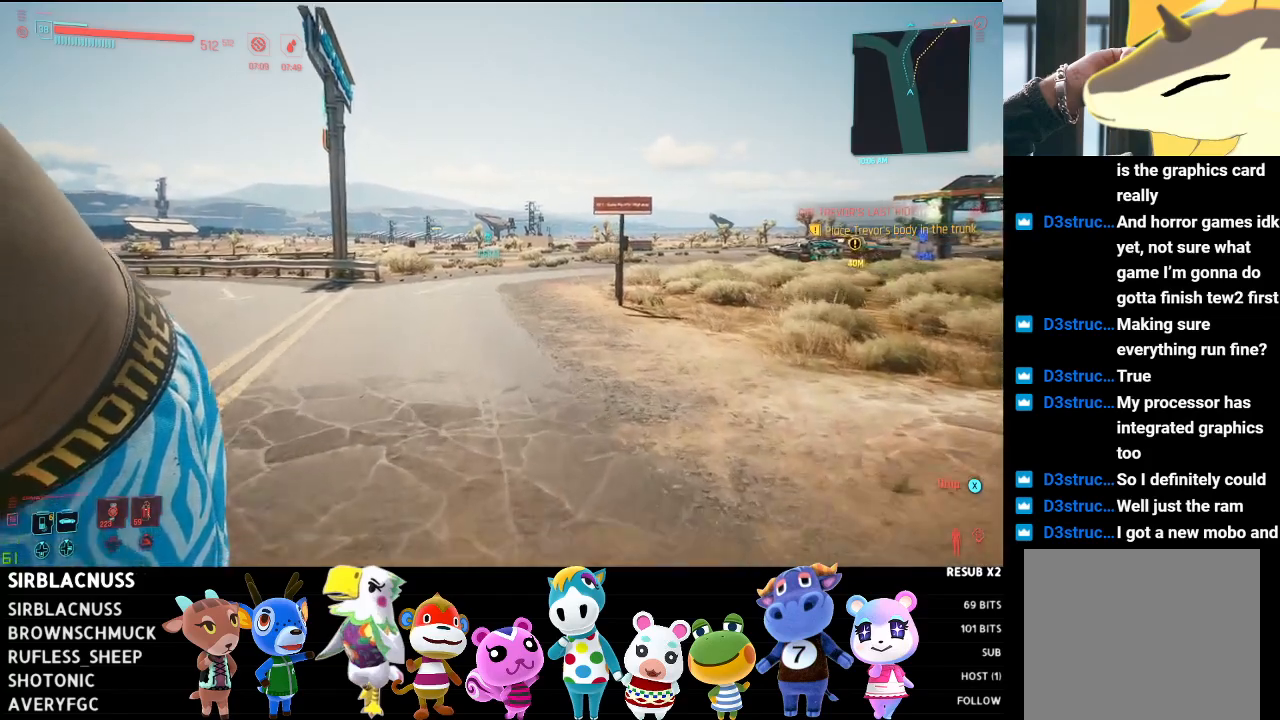
{"buttons": [], "left_stick": "up", "right_stick": "right", "events": [[33, "right_stick", "center"], [283, "right_stick", "right"]]}
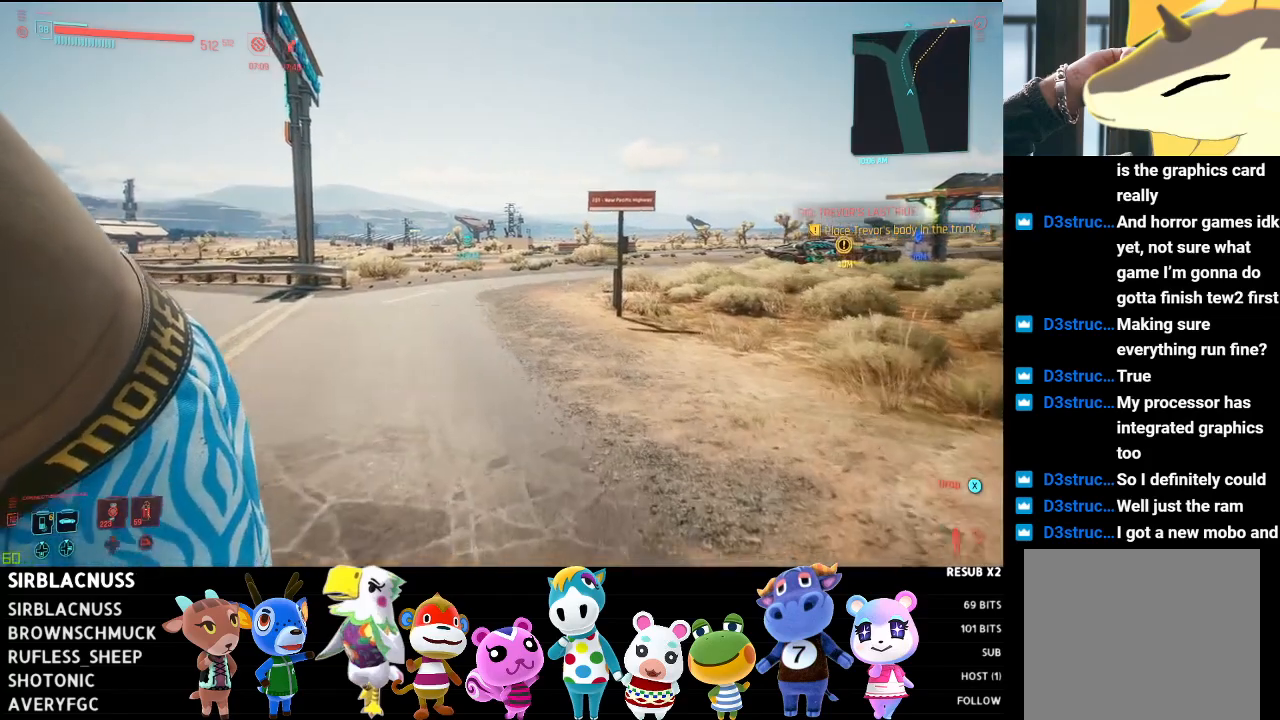
{"buttons": [], "left_stick": "up", "right_stick": "center", "events": [[50, "right_stick", "center"]]}
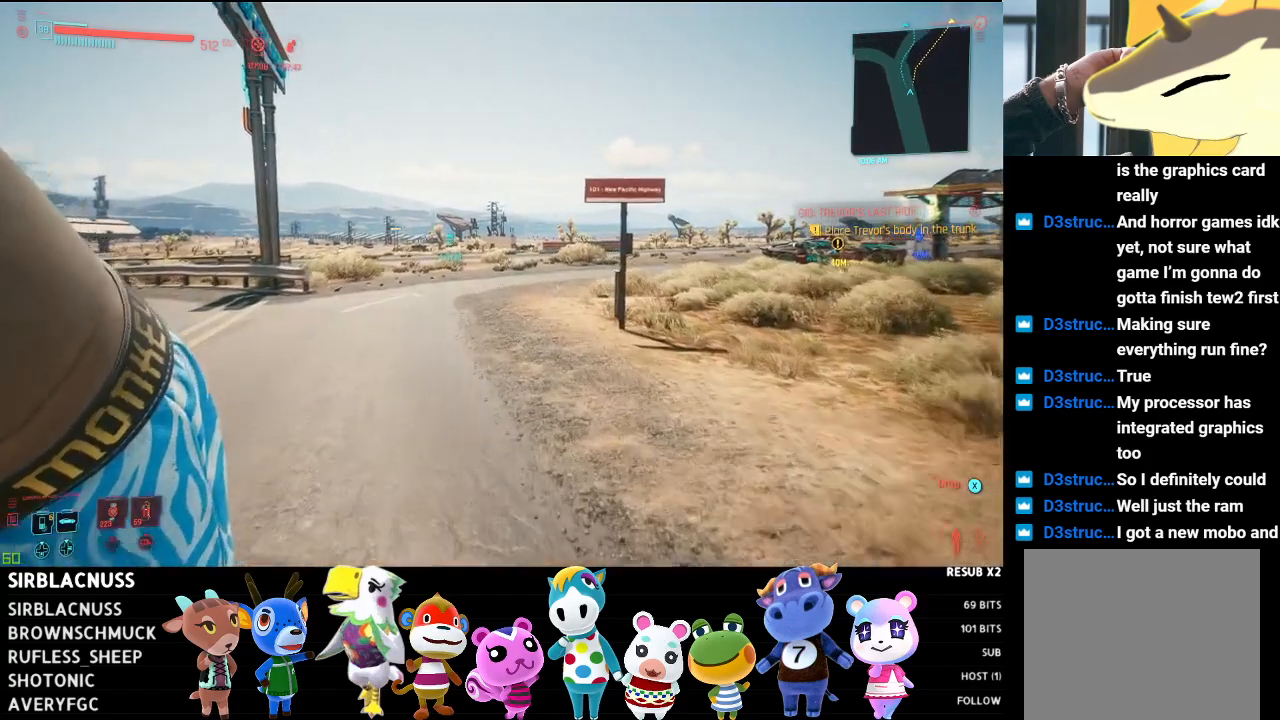
{"buttons": [], "left_stick": "up", "right_stick": "center", "events": []}
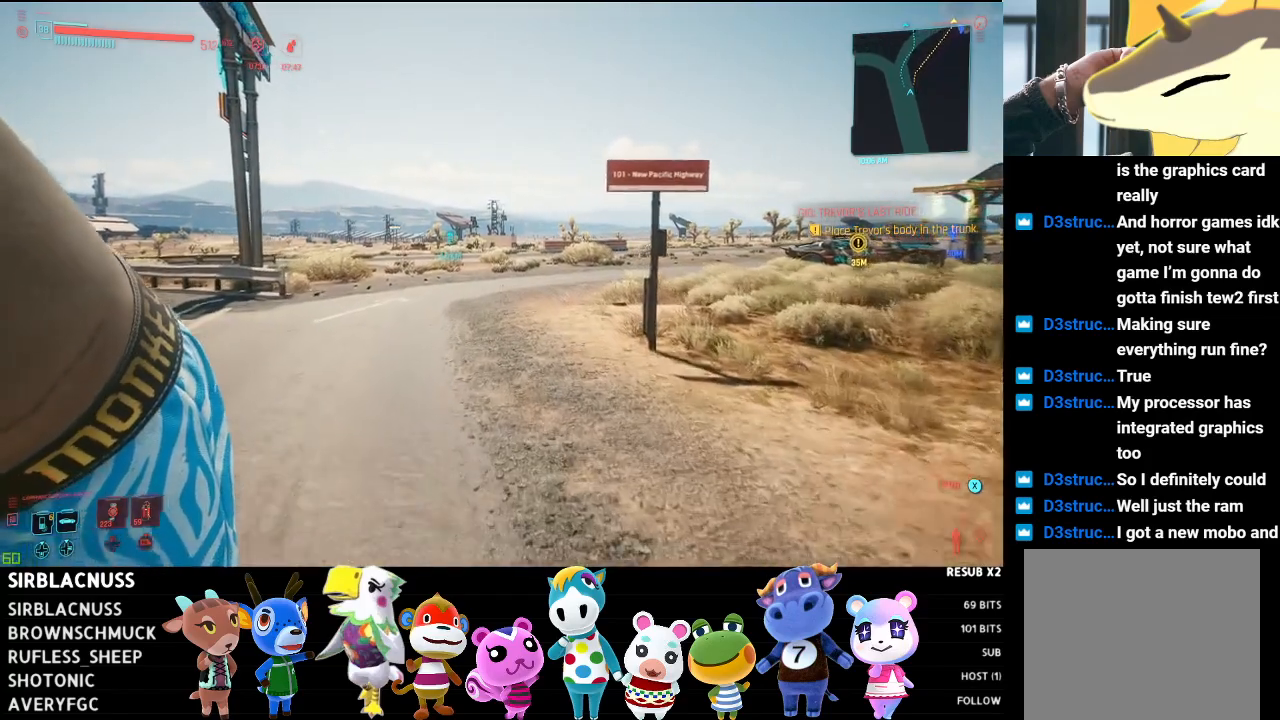
{"buttons": [], "left_stick": "up", "right_stick": "center", "events": []}
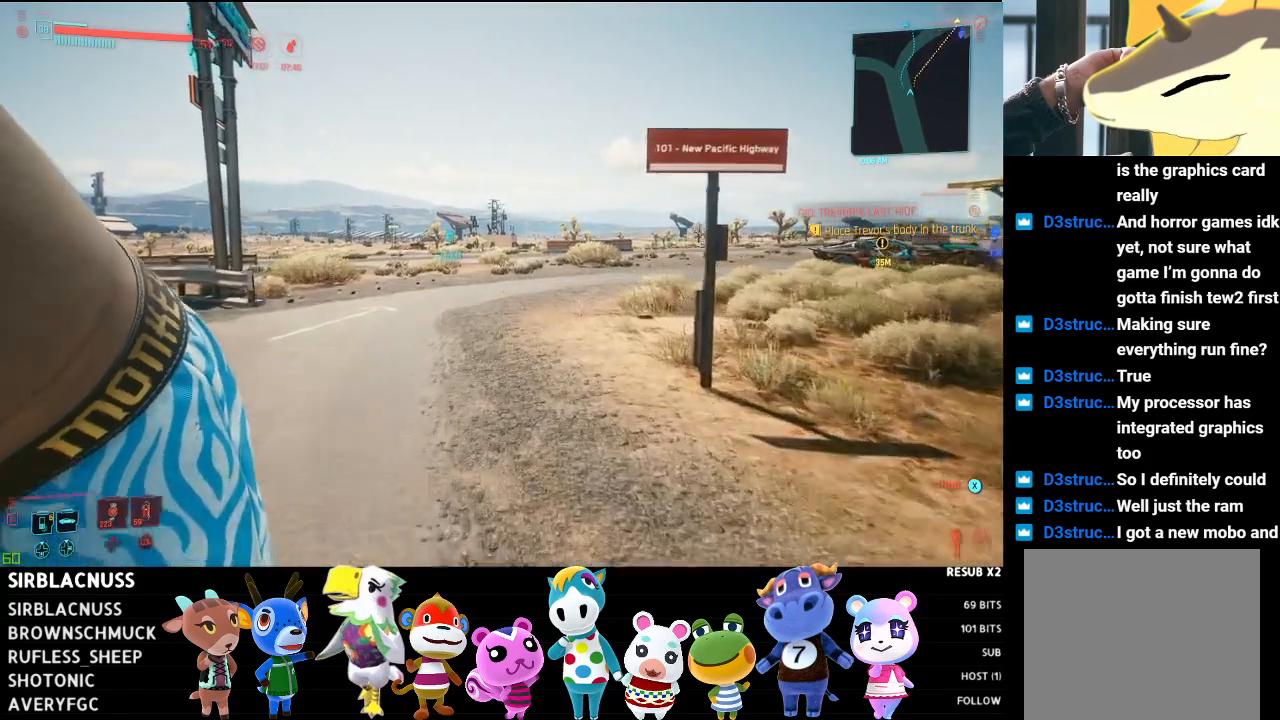
{"buttons": [], "left_stick": "up", "right_stick": "center", "events": []}
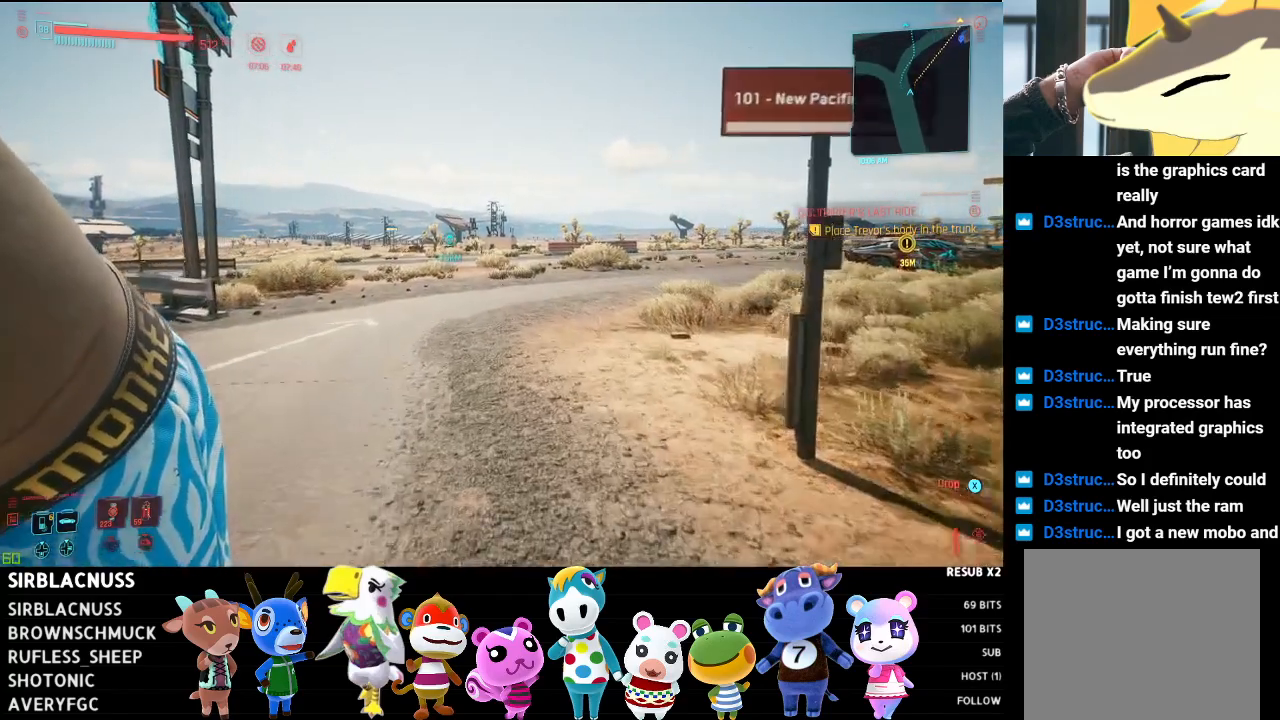
{"buttons": [], "left_stick": "up", "right_stick": "right", "events": [[433, "right_stick", "right"]]}